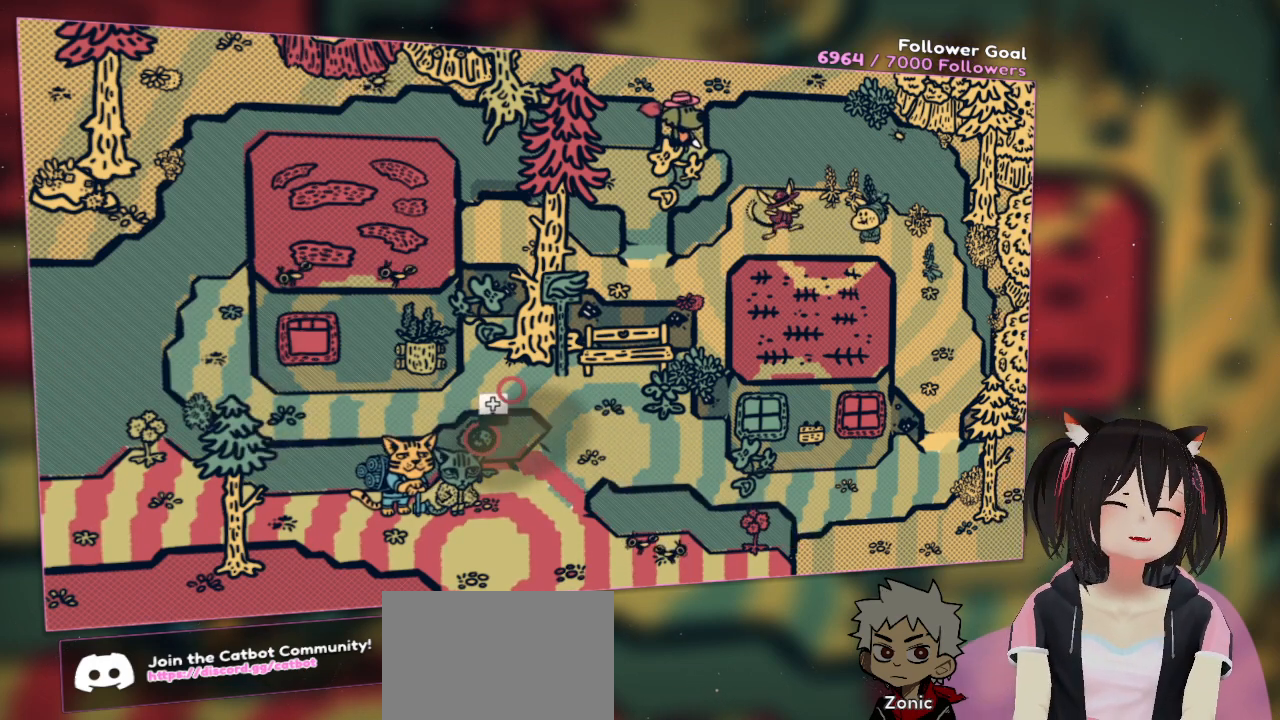
Gameplay with a controller (Nintendo layout); each line is a JSON object with the inputs held at the frame after it. "events" lists button and stick changes between this image and that frame as [ms after this image, input, new state], when the widget could be followed in between. Not read: L1 L2 R1.
{"buttons": [], "left_stick": "center", "right_stick": "center", "events": [[150, "right_stick", "right"], [283, "right_stick", "center"]]}
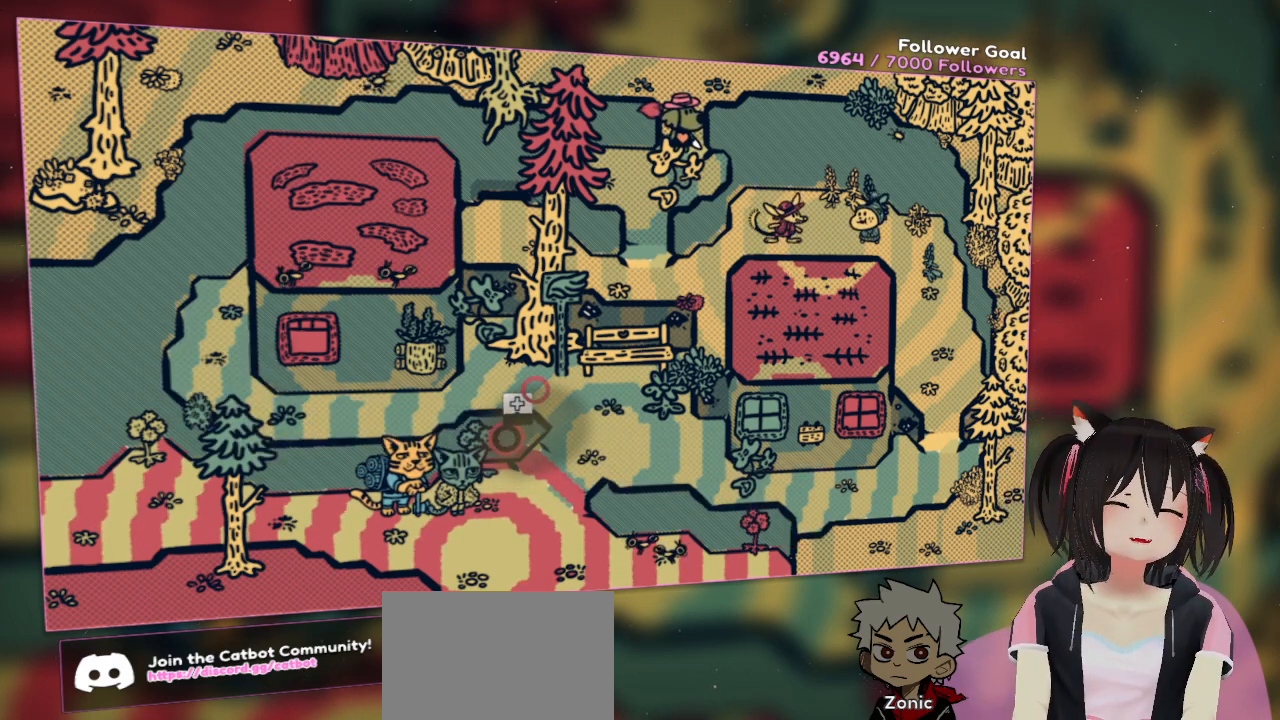
{"buttons": ["R2"], "left_stick": "center", "right_stick": "center", "events": [[400, "R2", "down"]]}
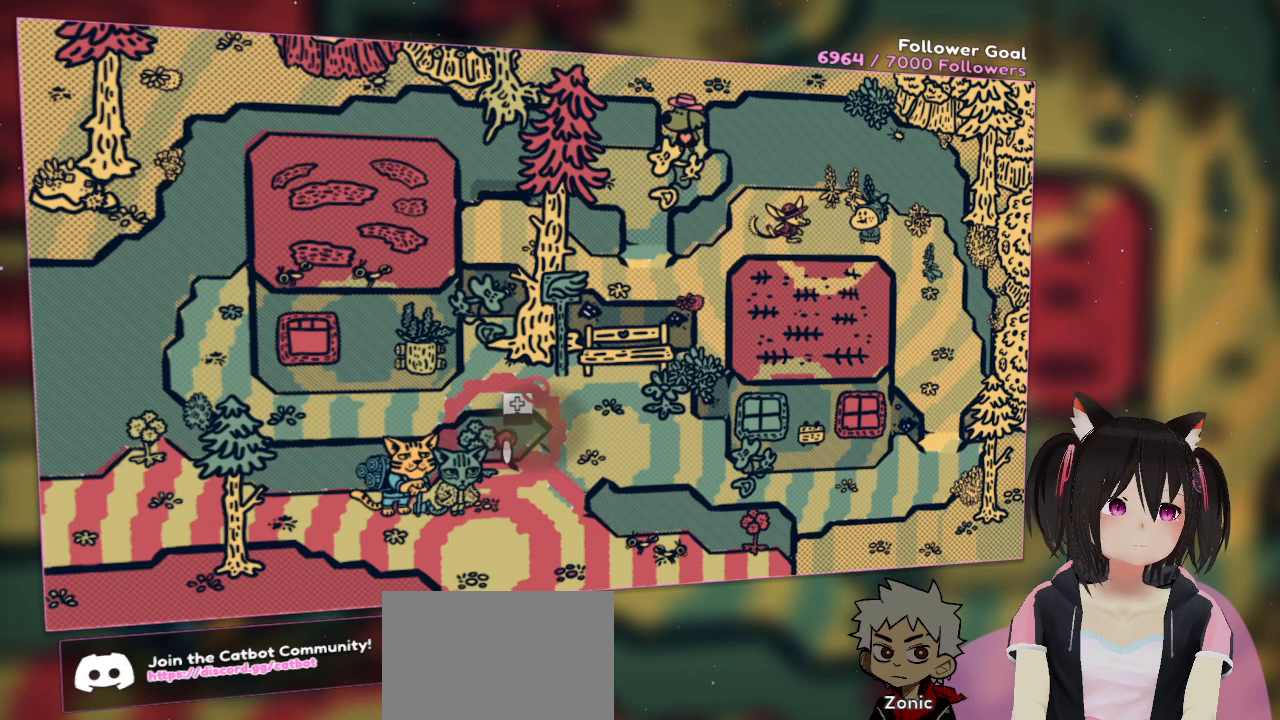
{"buttons": ["R2"], "left_stick": "center", "right_stick": "center", "events": []}
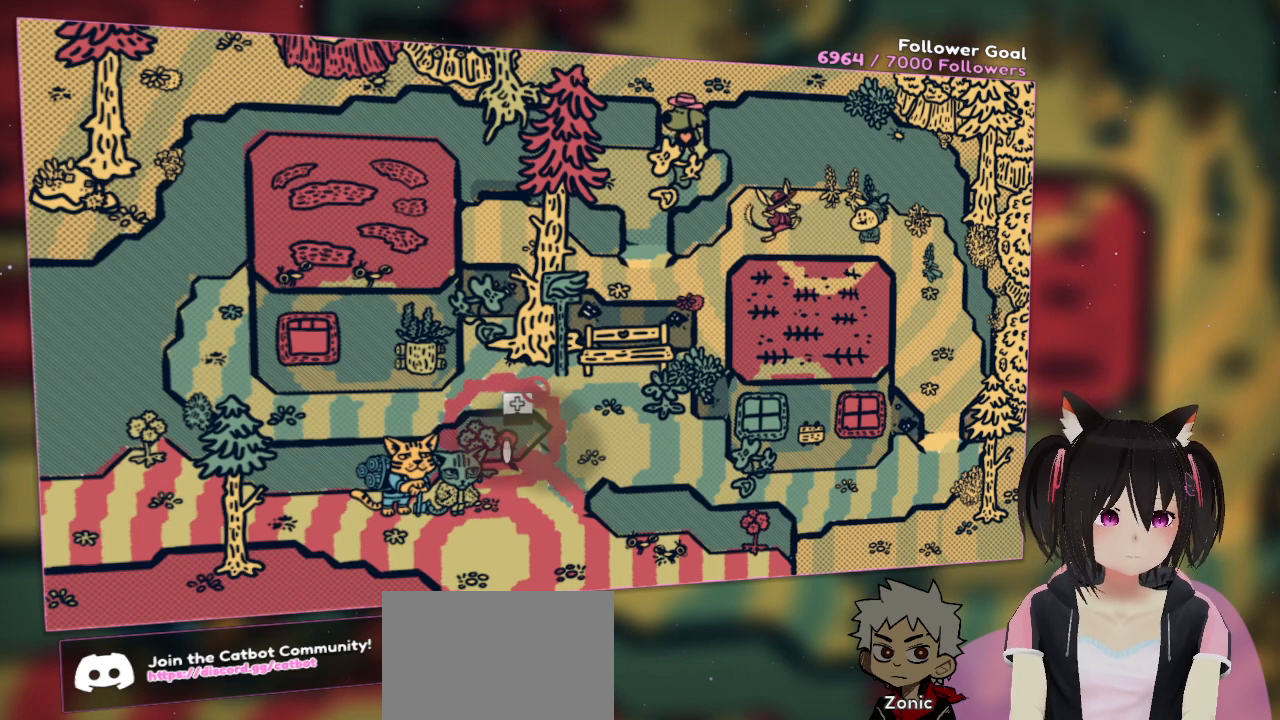
{"buttons": ["R2"], "left_stick": "center", "right_stick": "center", "events": []}
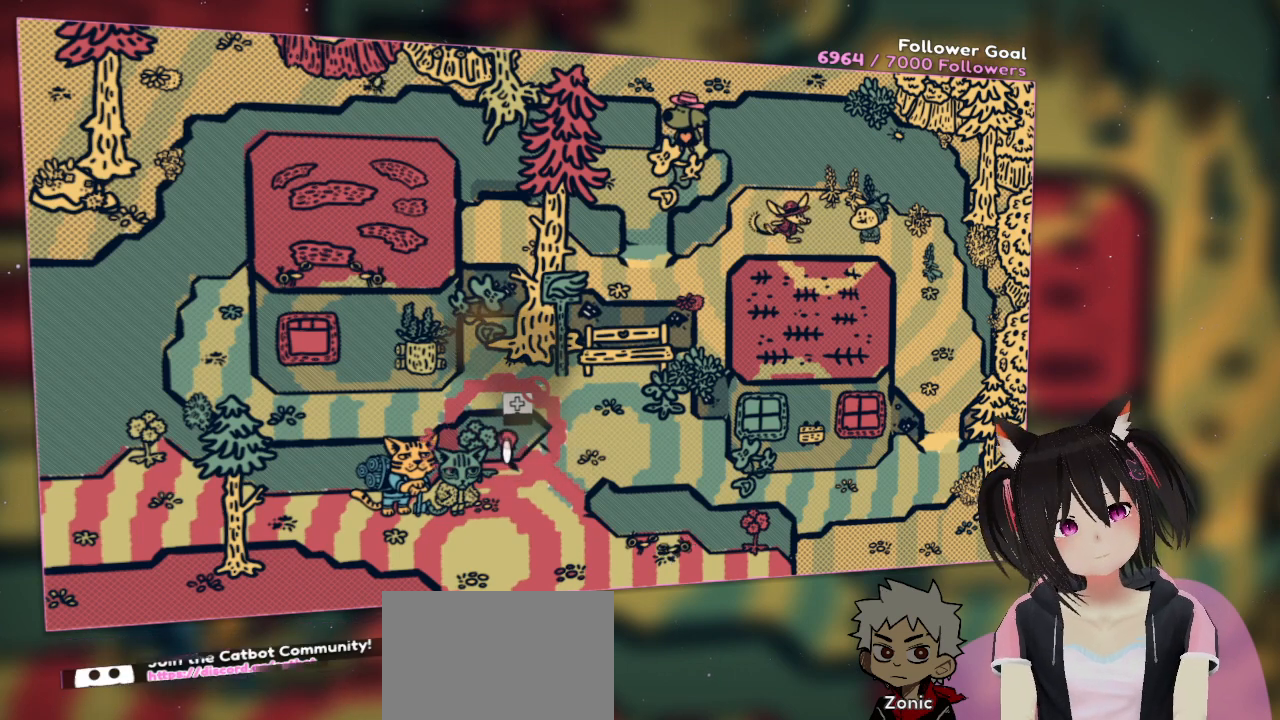
{"buttons": ["R2"], "left_stick": "center", "right_stick": "center", "events": []}
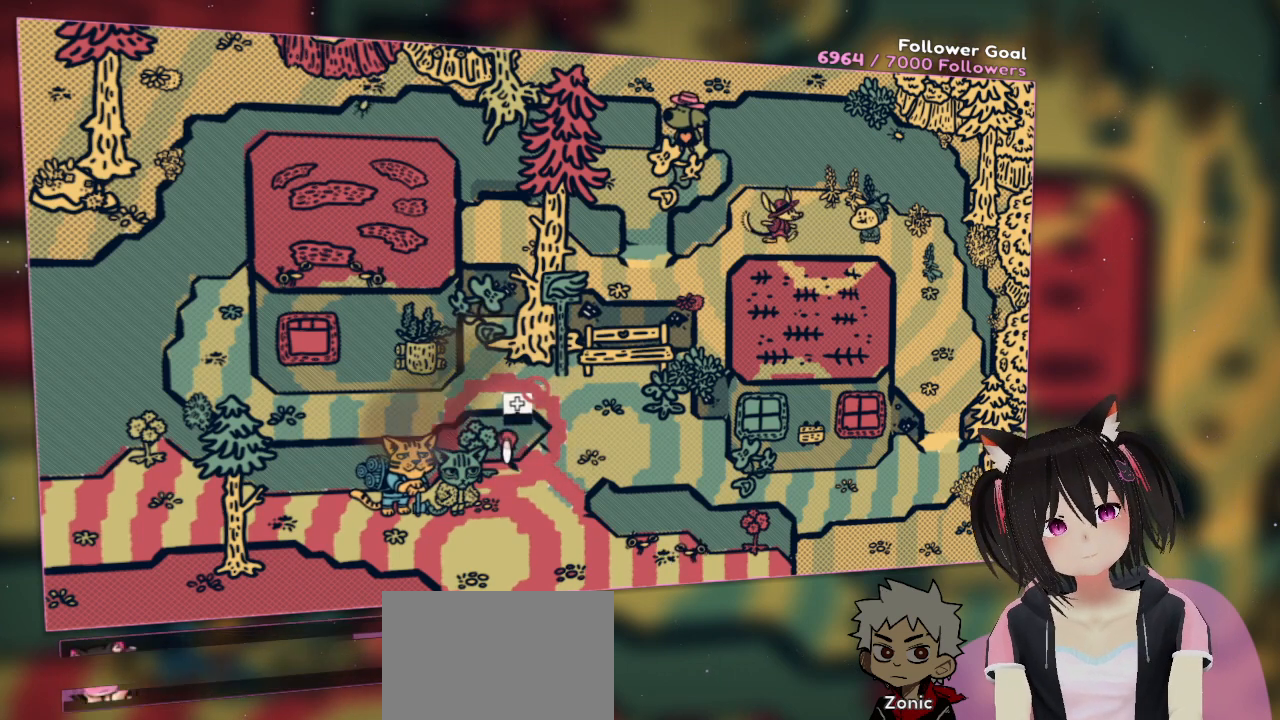
{"buttons": ["R2"], "left_stick": "center", "right_stick": "center", "events": []}
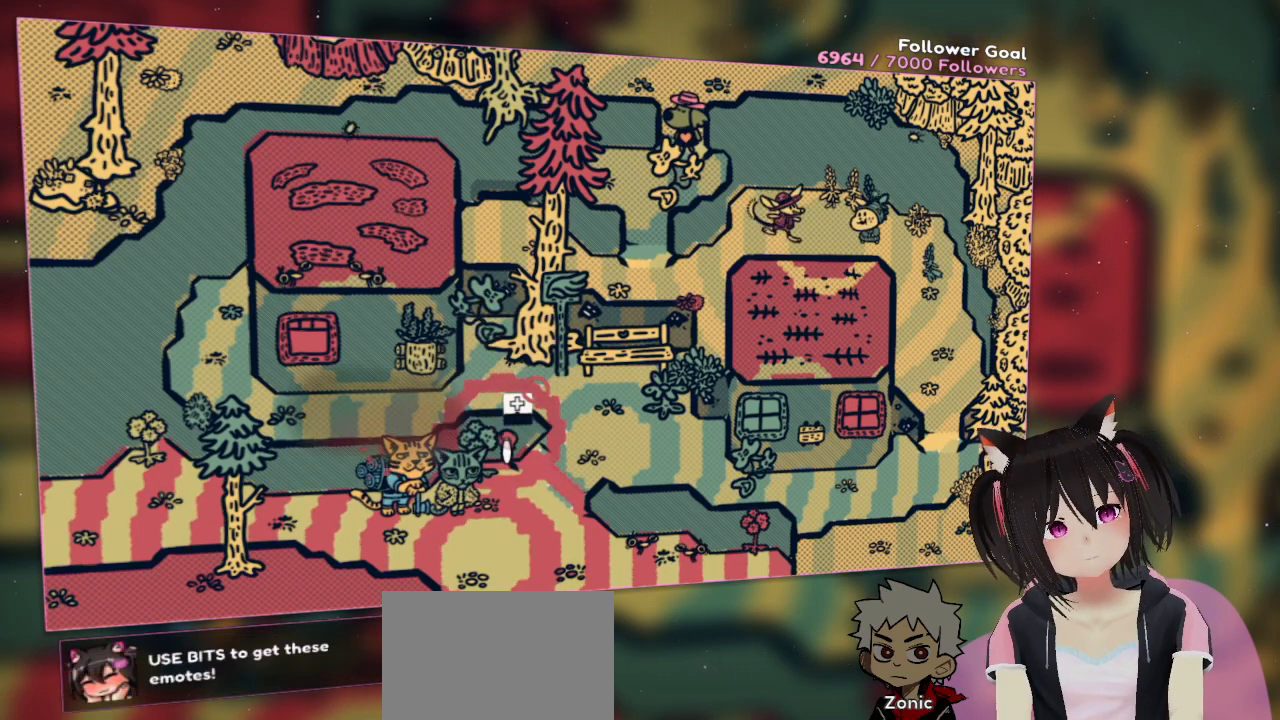
{"buttons": ["R2"], "left_stick": "center", "right_stick": "center", "events": []}
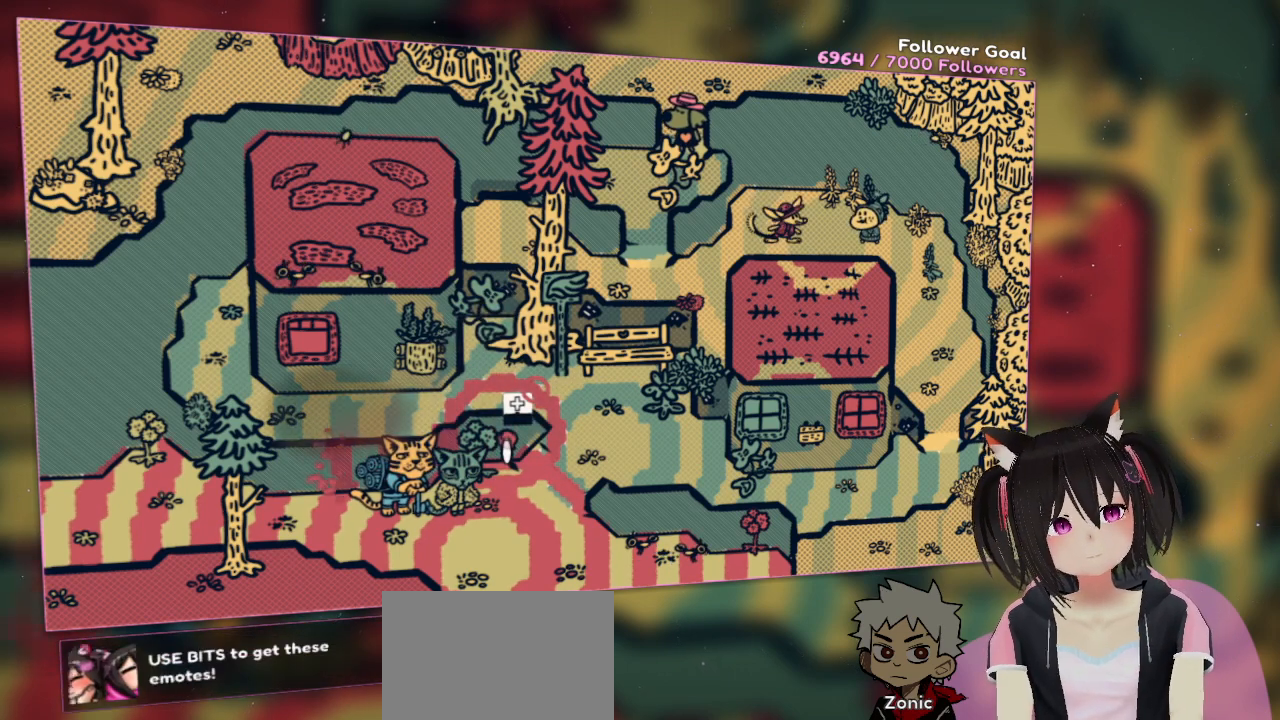
{"buttons": ["R2"], "left_stick": "center", "right_stick": "center", "events": []}
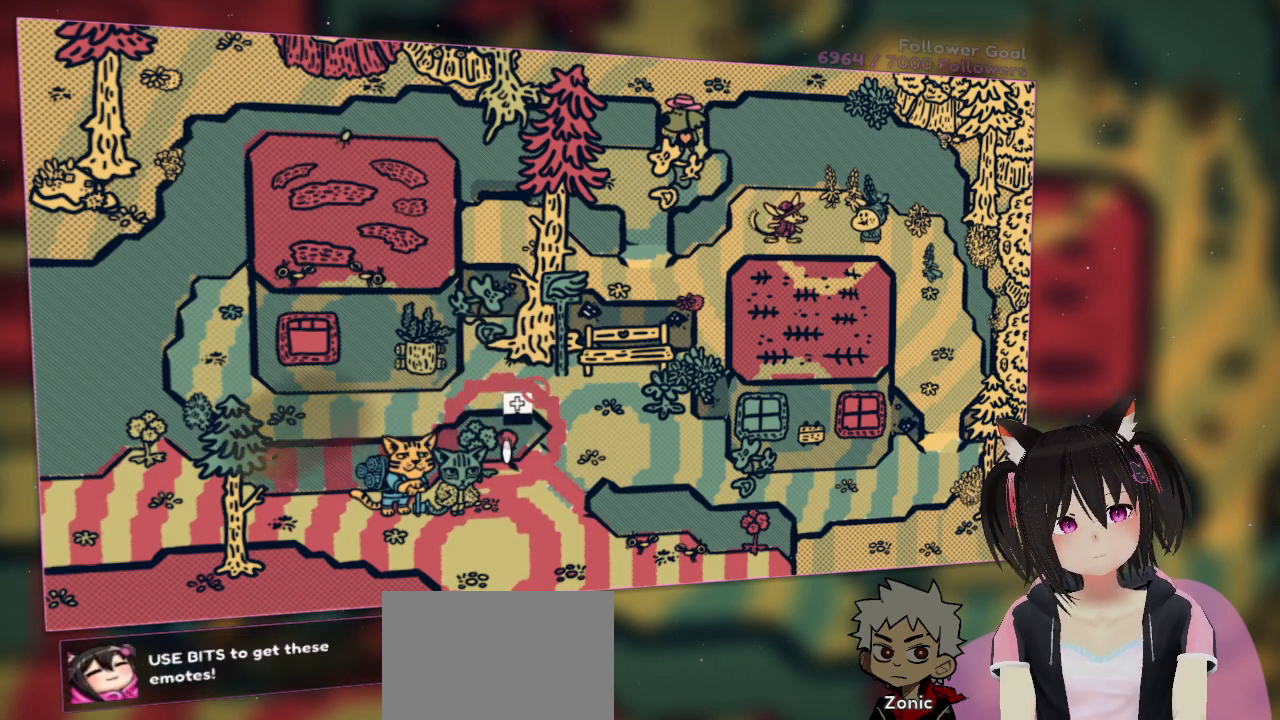
{"buttons": ["R2"], "left_stick": "center", "right_stick": "center", "events": []}
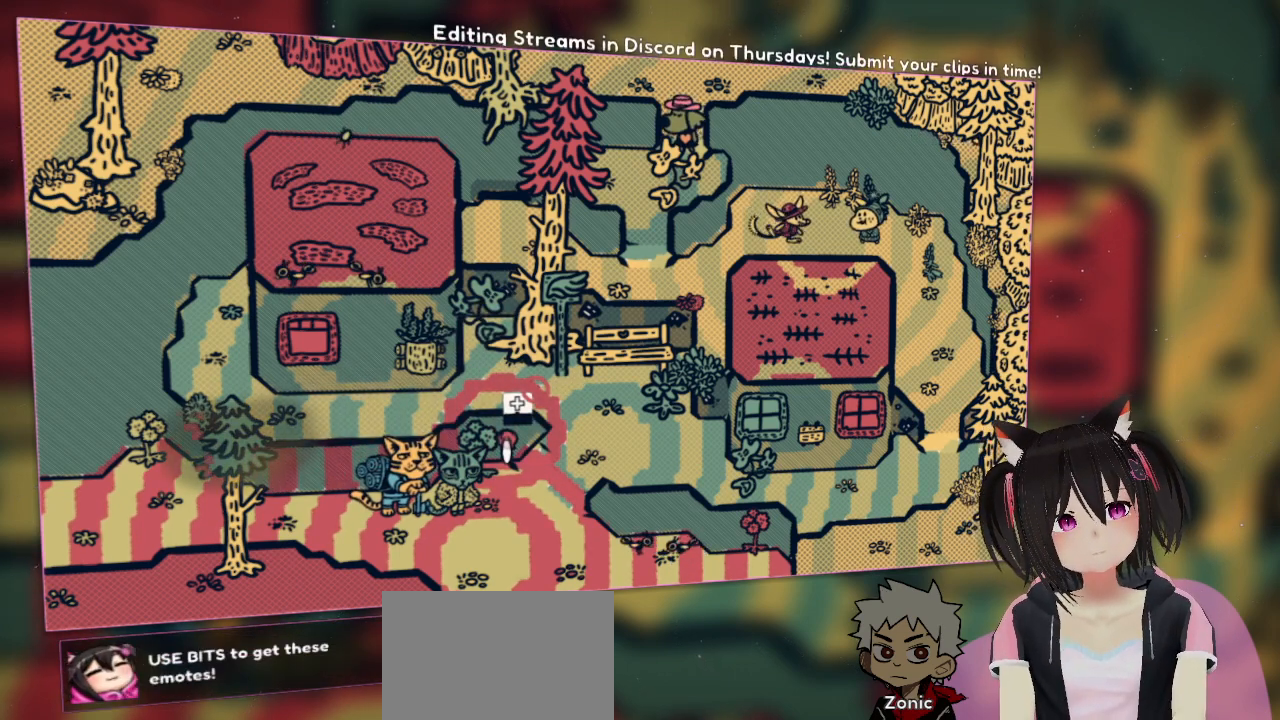
{"buttons": ["R2"], "left_stick": "center", "right_stick": "center", "events": []}
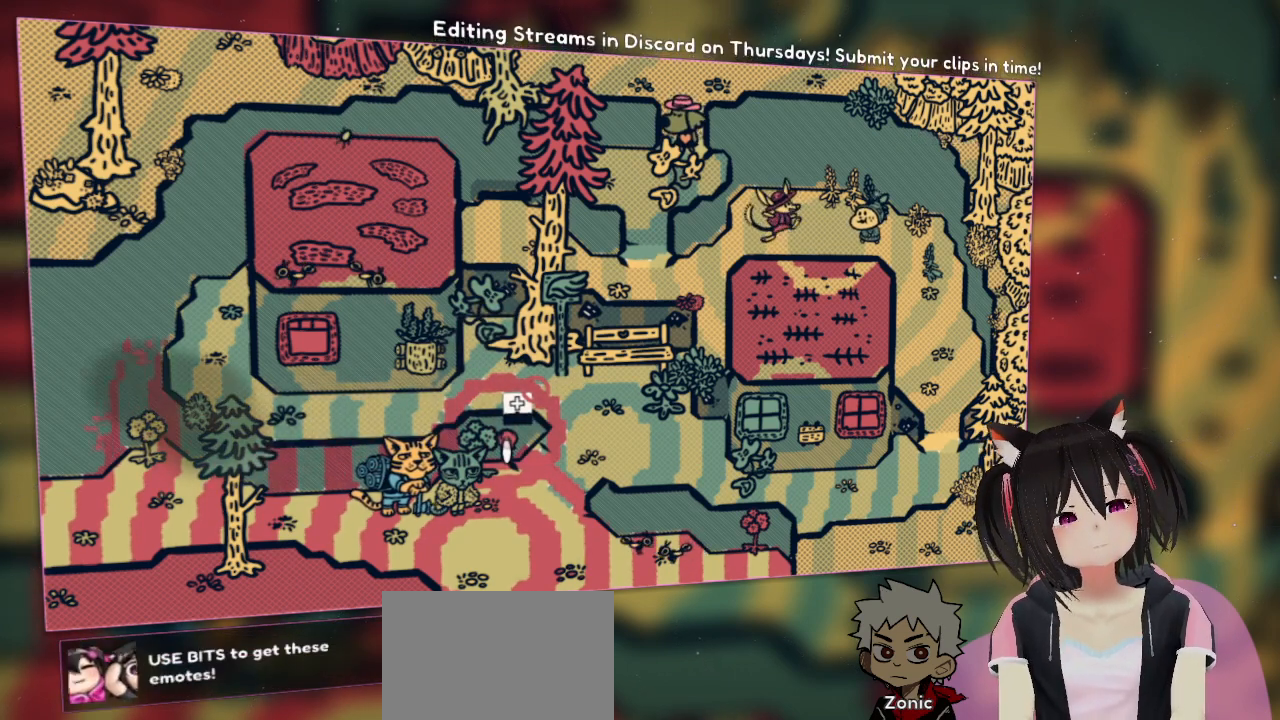
{"buttons": ["R2"], "left_stick": "center", "right_stick": "center", "events": []}
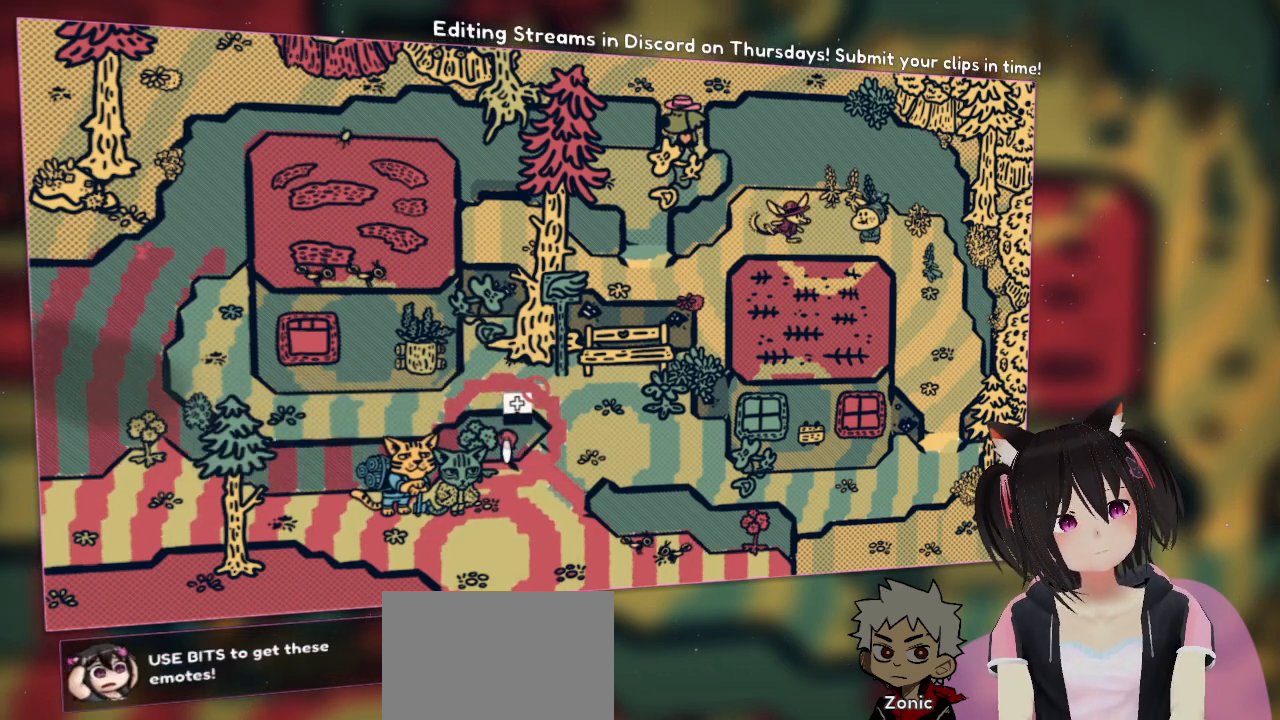
{"buttons": ["R2"], "left_stick": "center", "right_stick": "center", "events": []}
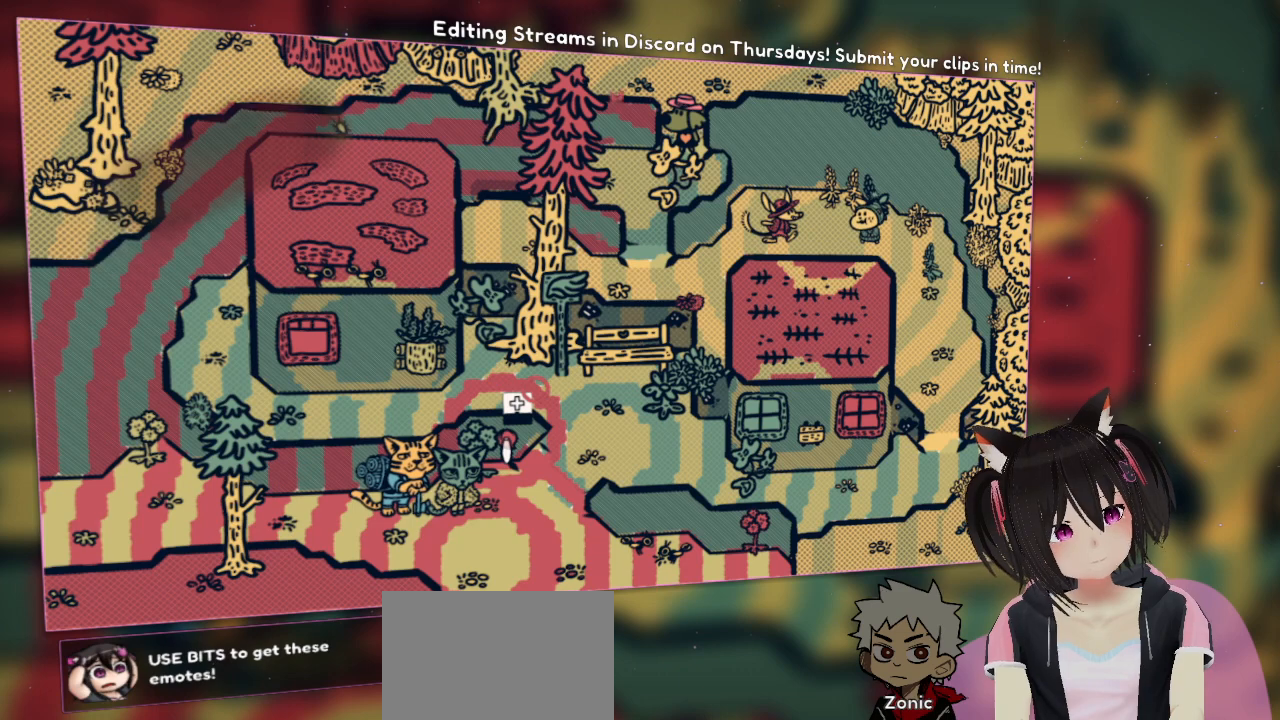
{"buttons": ["R2"], "left_stick": "center", "right_stick": "center", "events": []}
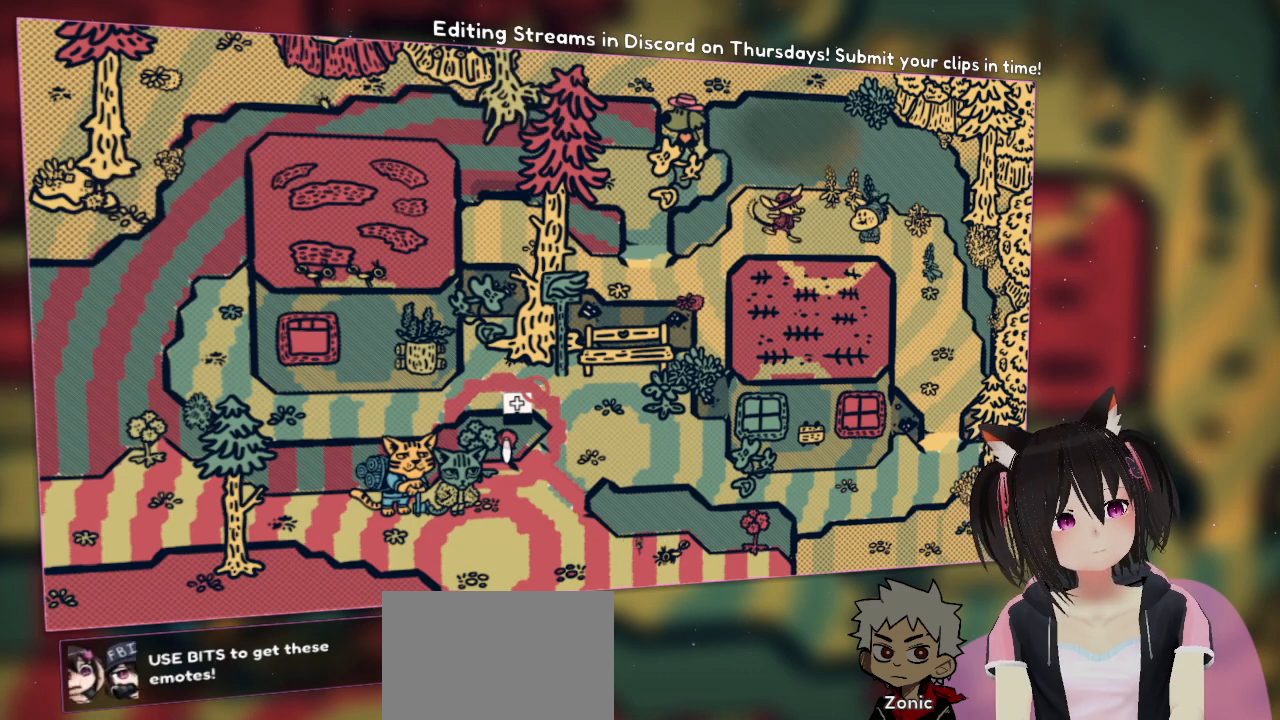
{"buttons": ["R2"], "left_stick": "center", "right_stick": "center", "events": []}
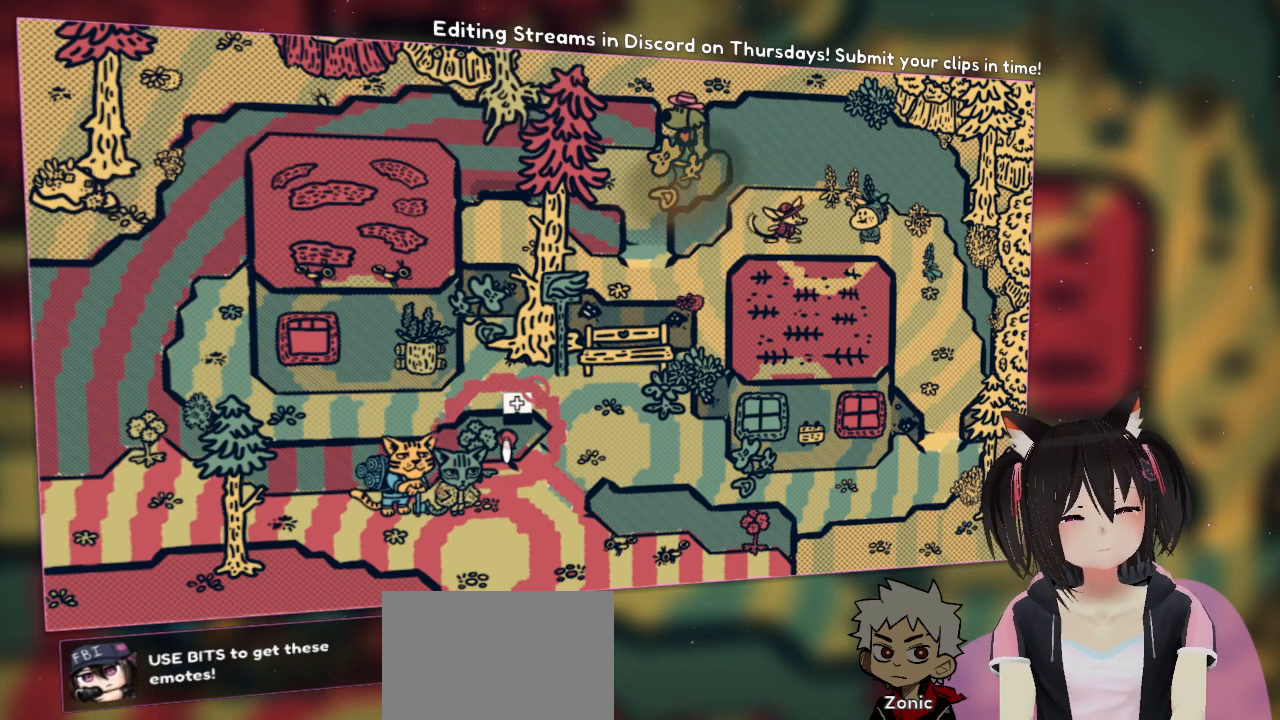
{"buttons": ["R2"], "left_stick": "center", "right_stick": "center", "events": []}
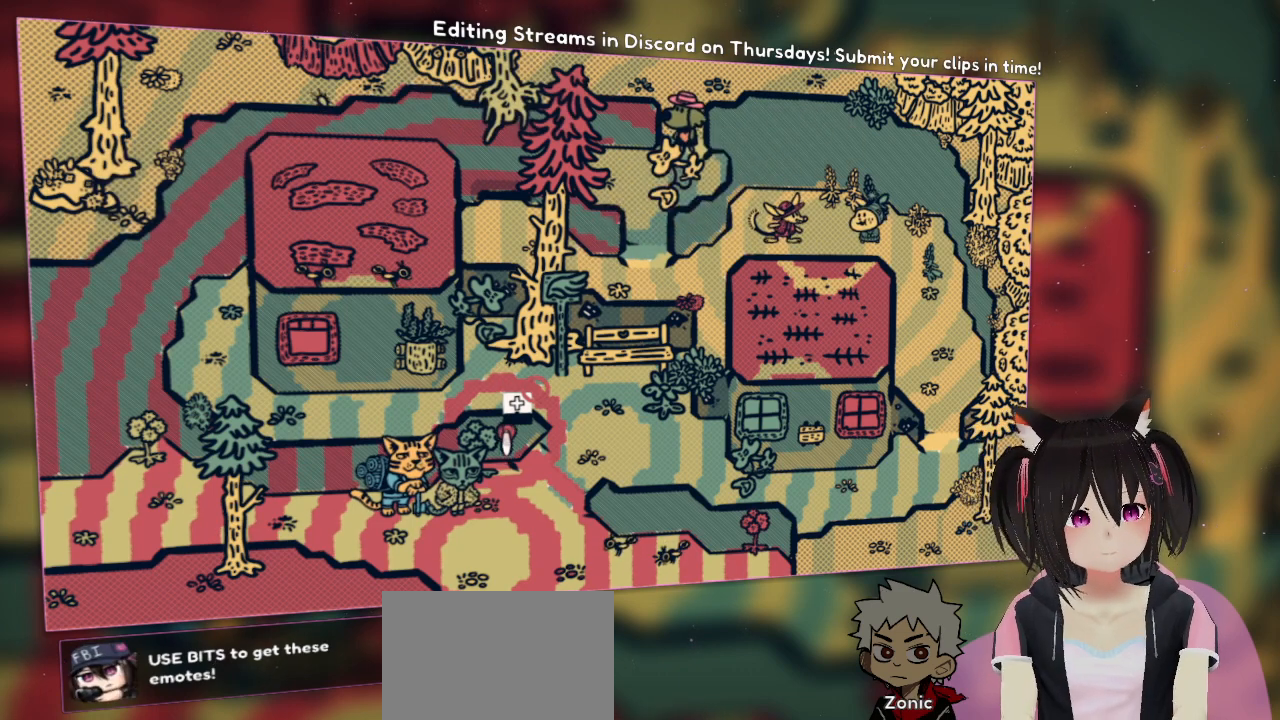
{"buttons": [], "left_stick": "center", "right_stick": "center", "events": [[317, "R2", "up"]]}
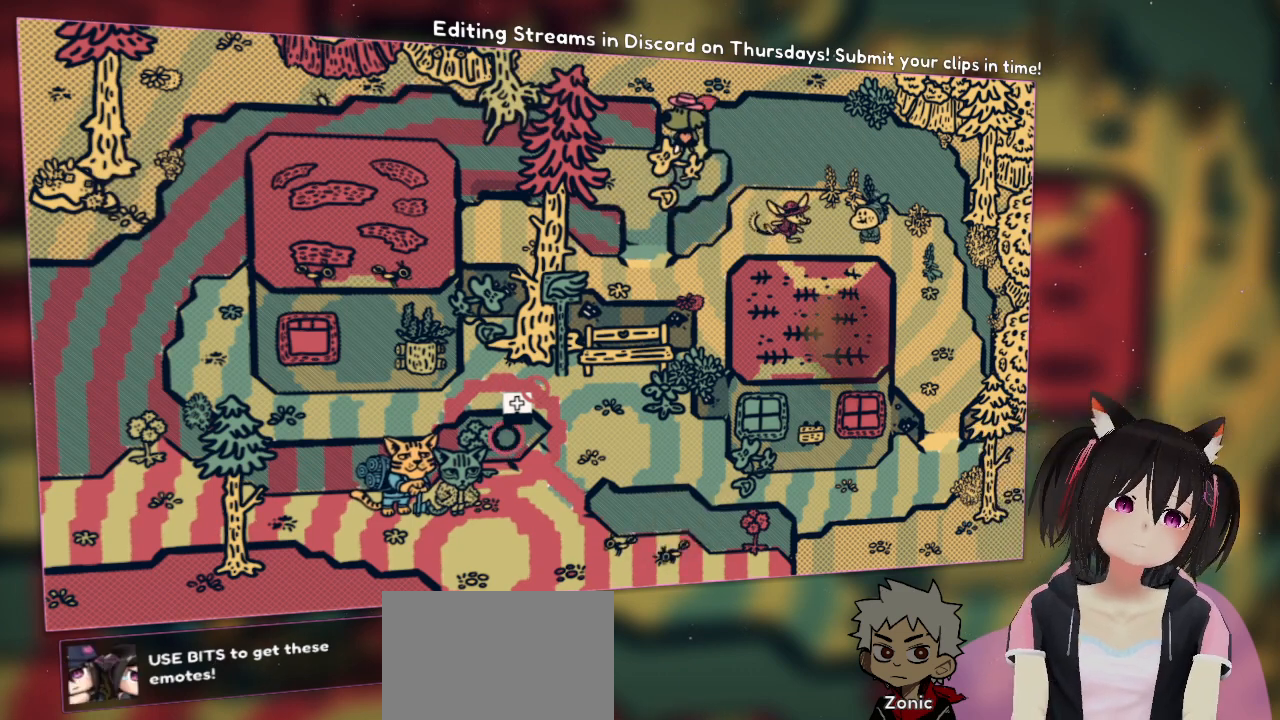
{"buttons": [], "left_stick": "center", "right_stick": "up-right", "events": [[267, "right_stick", "up-right"]]}
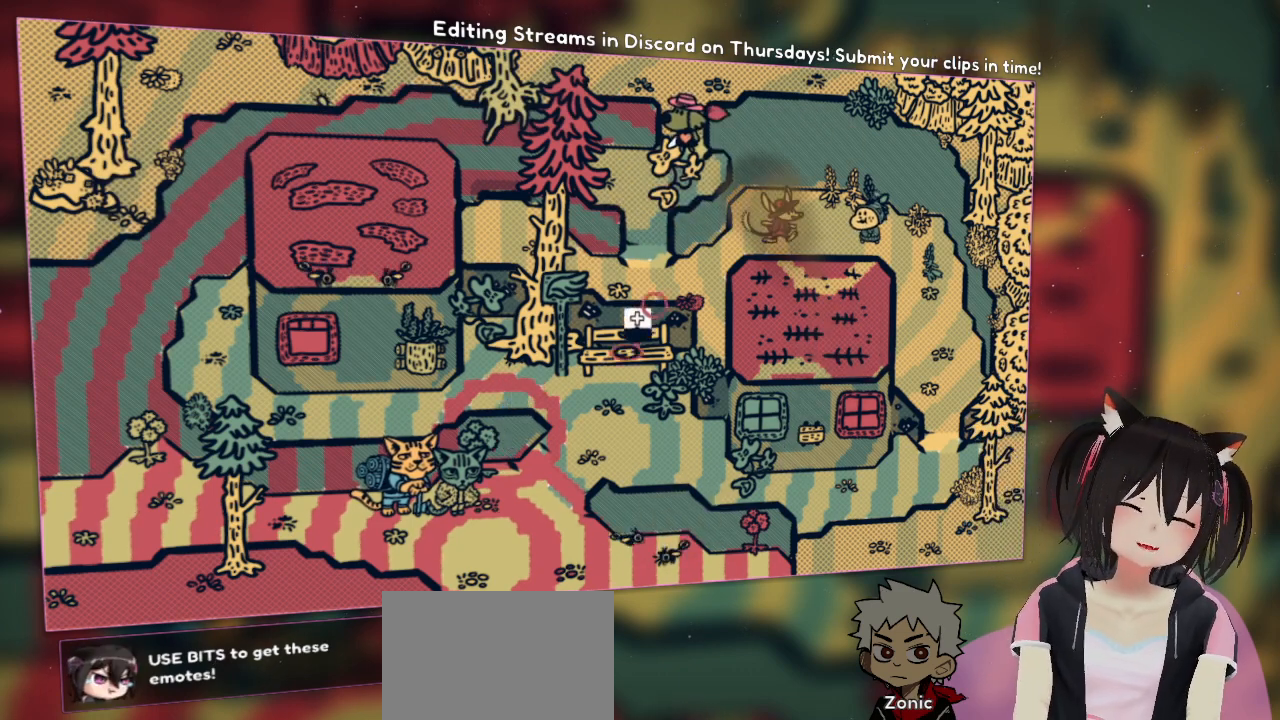
{"buttons": [], "left_stick": "center", "right_stick": "center", "events": [[317, "right_stick", "center"]]}
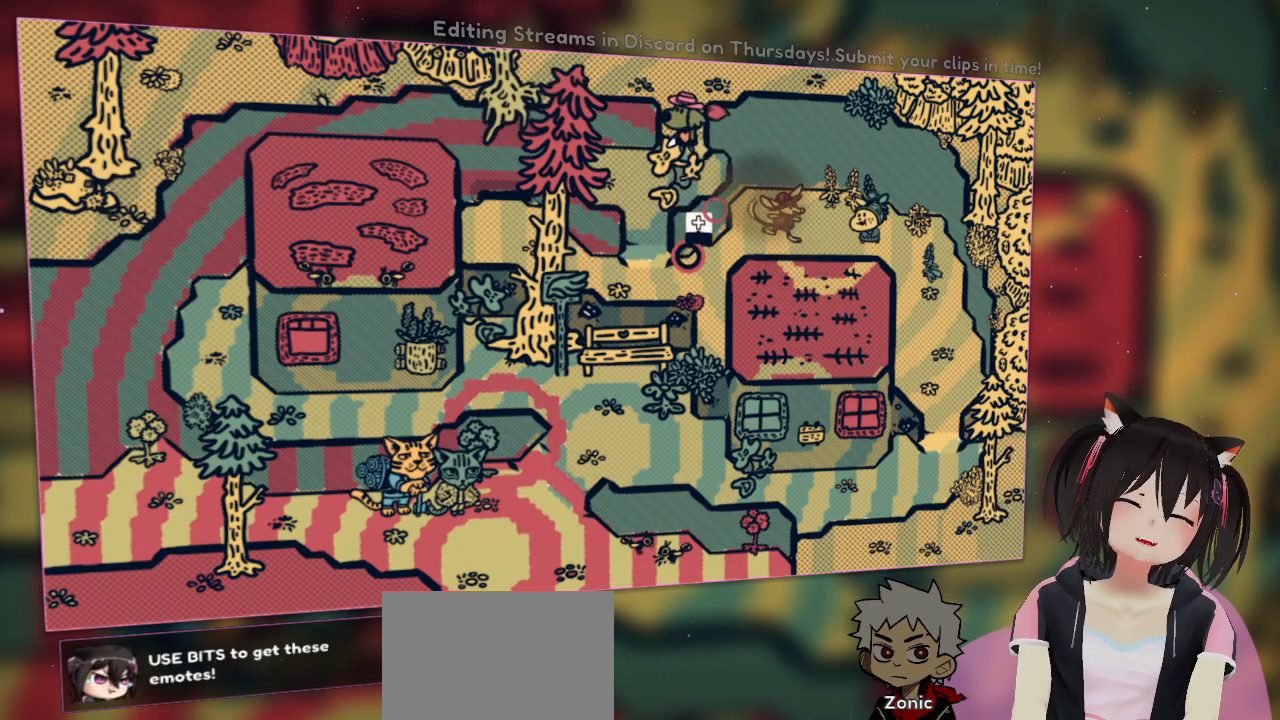
{"buttons": [], "left_stick": "center", "right_stick": "center", "events": [[33, "right_stick", "up"], [233, "right_stick", "center"]]}
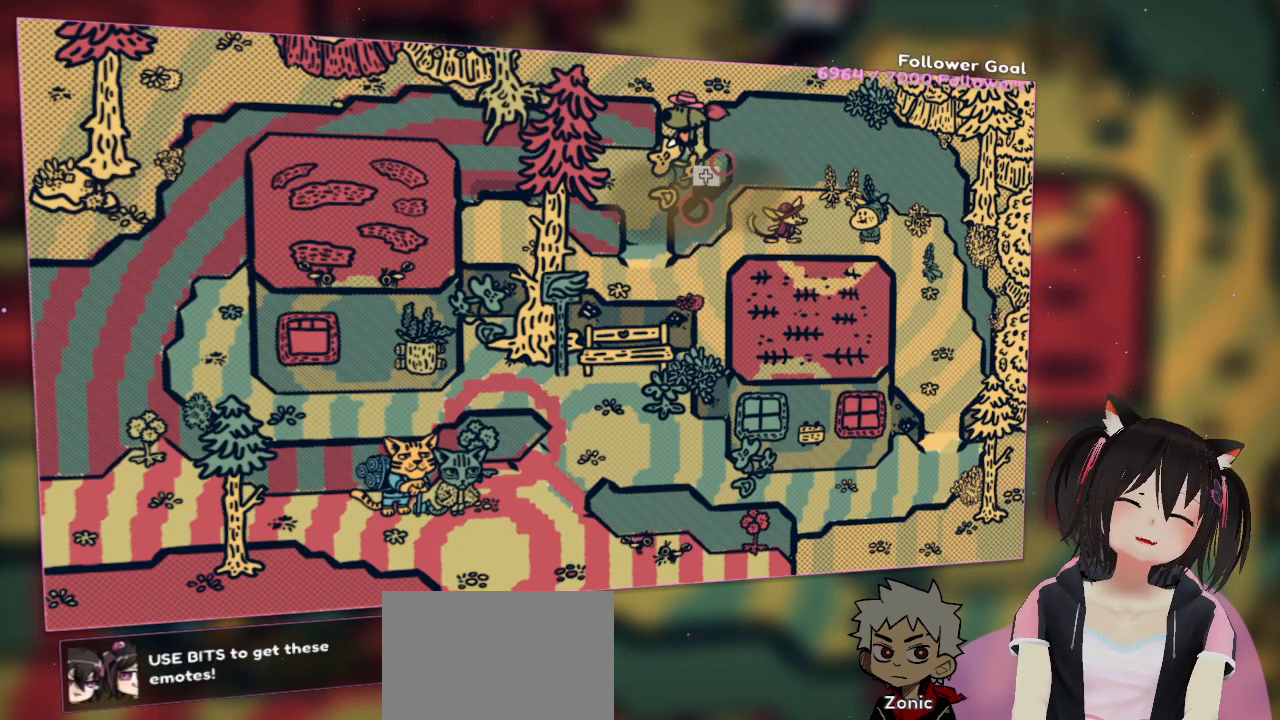
{"buttons": ["R2"], "left_stick": "center", "right_stick": "center", "events": [[83, "right_stick", "down"], [217, "right_stick", "center"], [500, "R2", "down"]]}
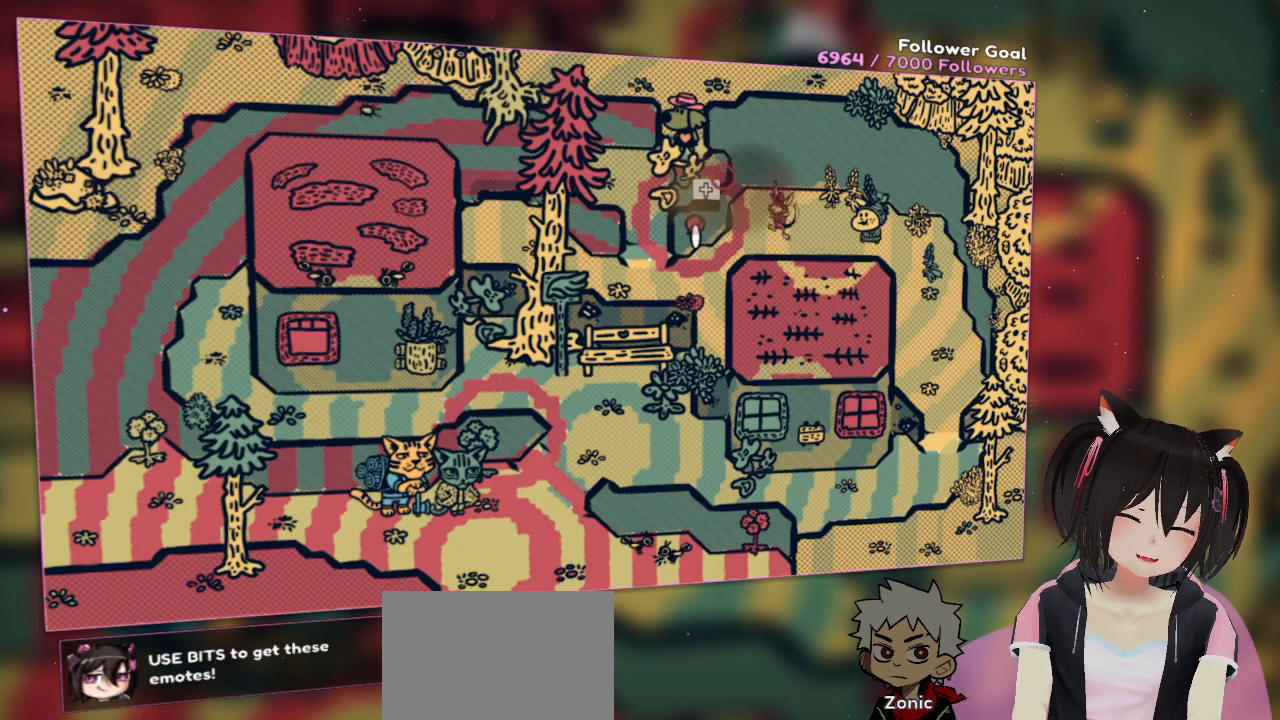
{"buttons": ["R2"], "left_stick": "center", "right_stick": "center", "events": []}
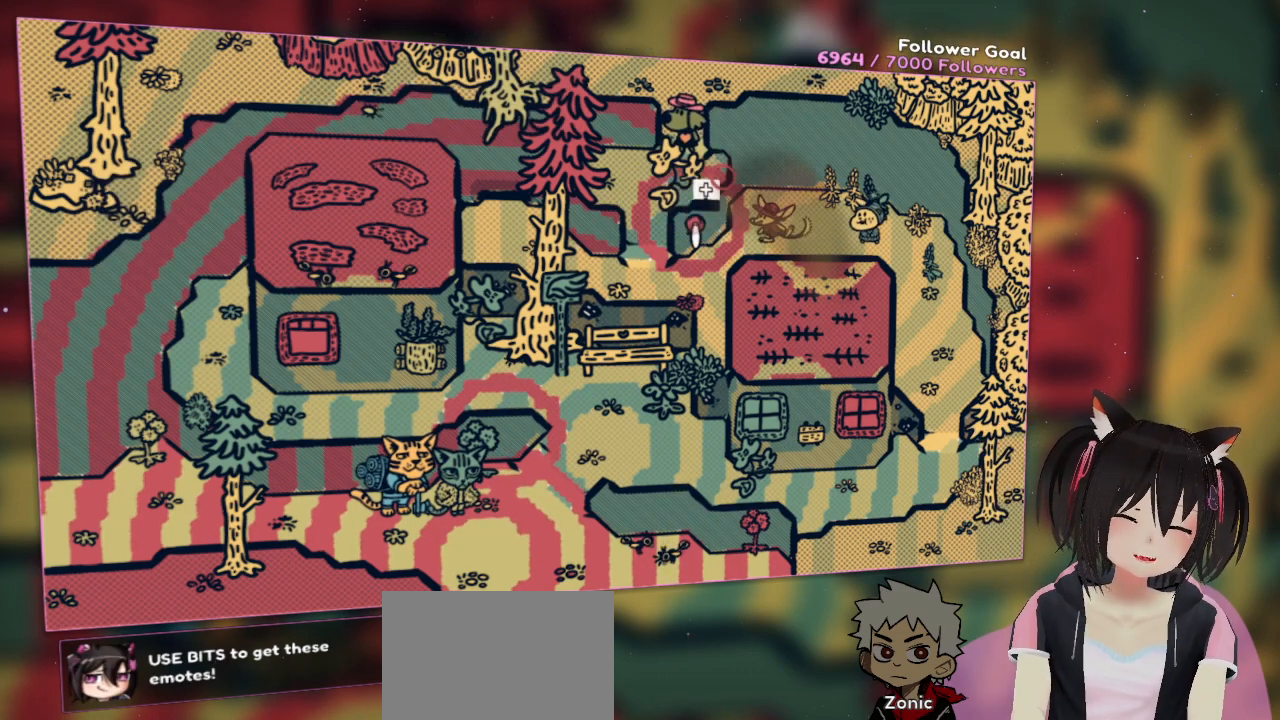
{"buttons": ["R2"], "left_stick": "center", "right_stick": "center", "events": []}
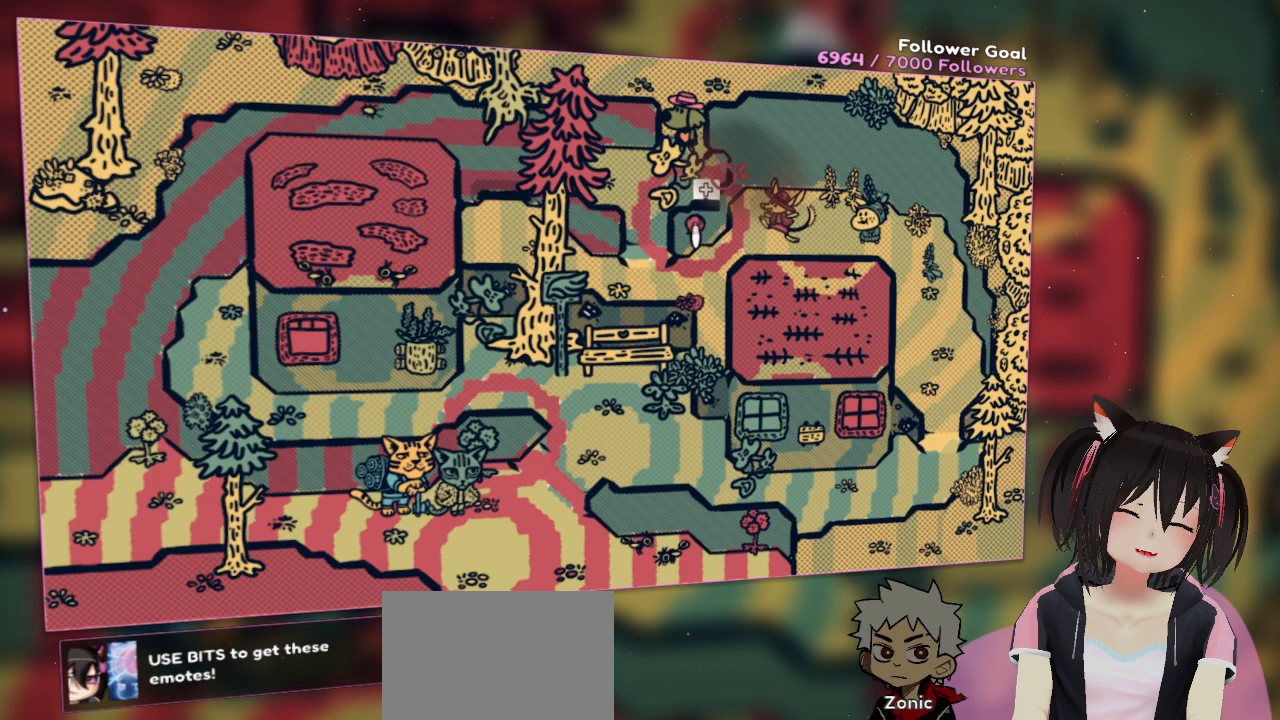
{"buttons": ["R2"], "left_stick": "center", "right_stick": "center", "events": []}
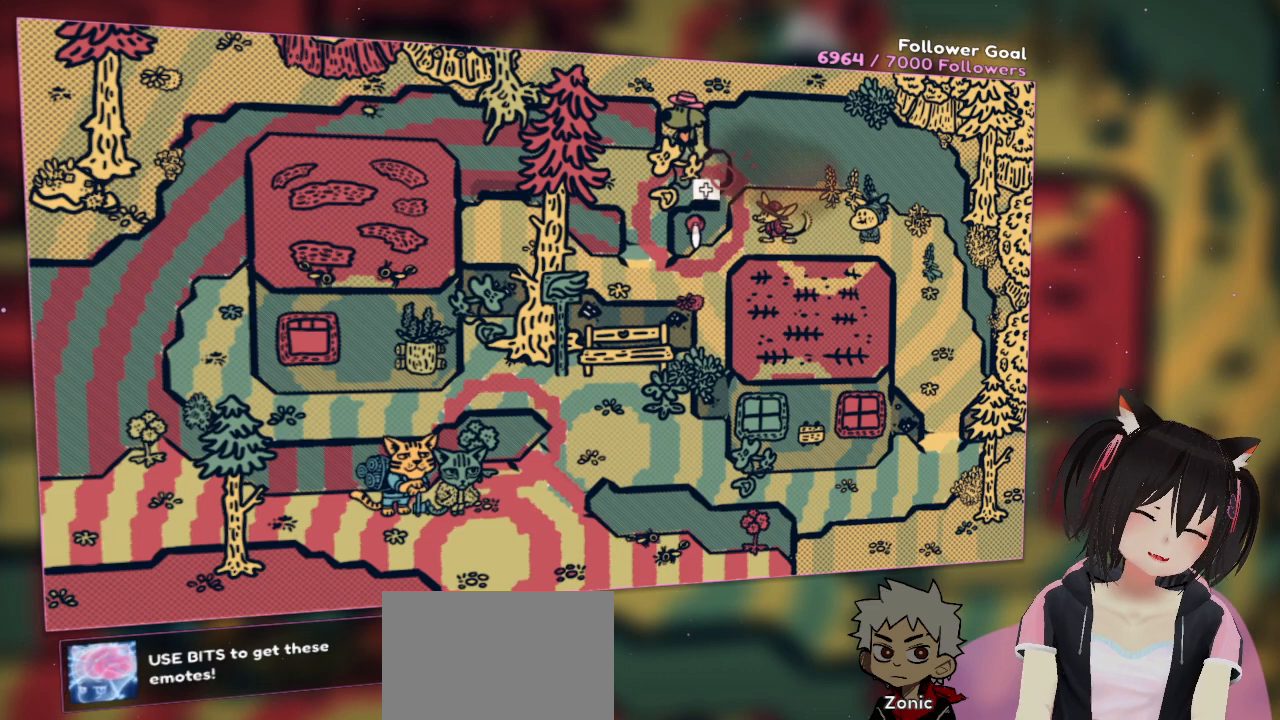
{"buttons": ["R2"], "left_stick": "center", "right_stick": "center", "events": []}
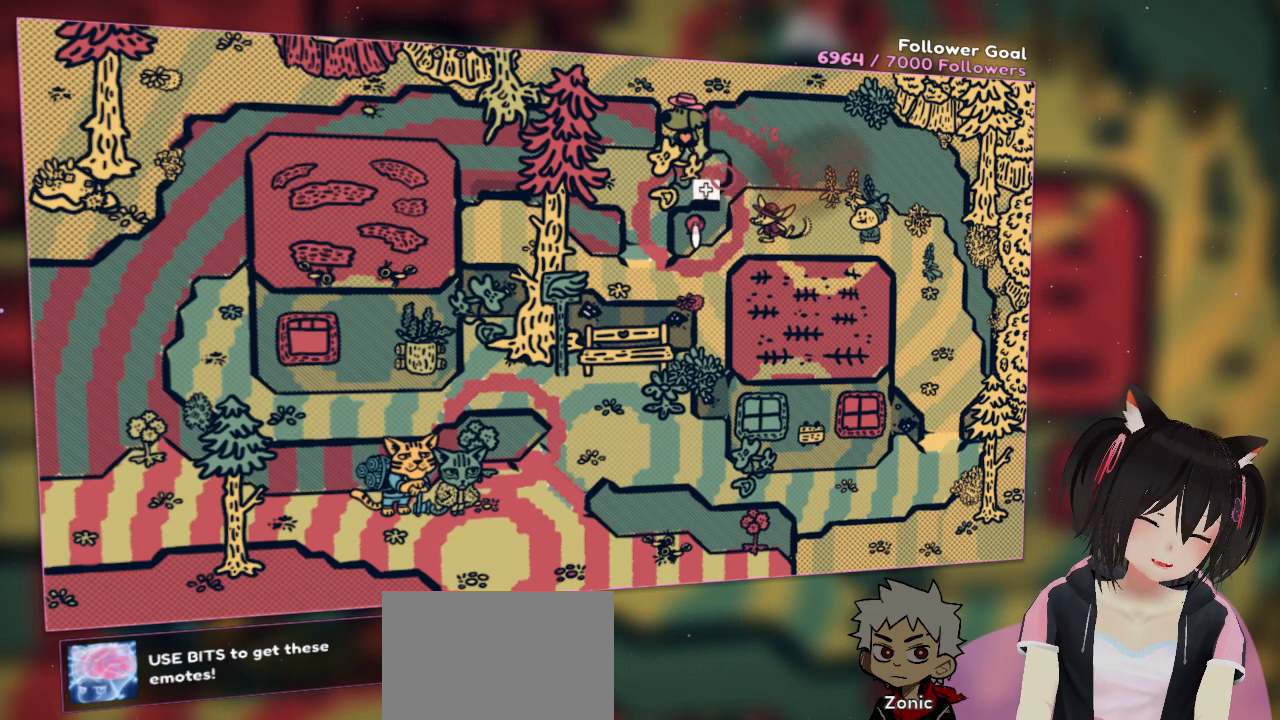
{"buttons": ["R2"], "left_stick": "center", "right_stick": "center", "events": []}
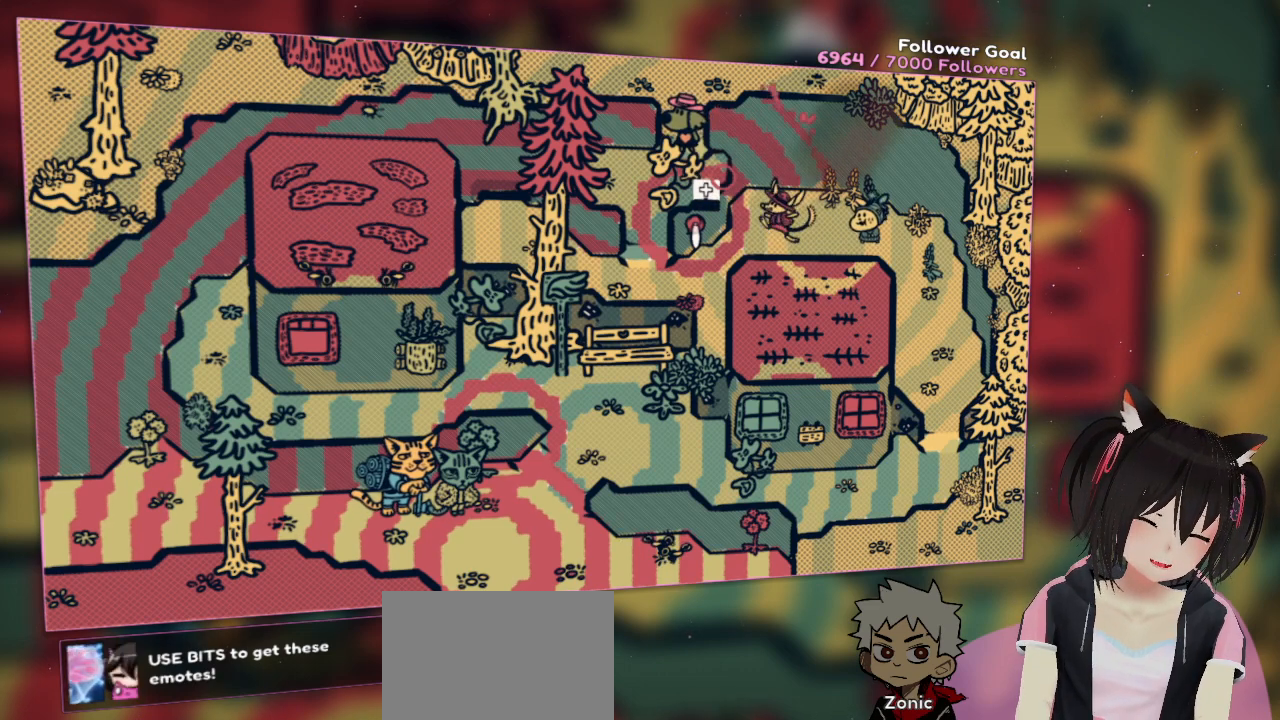
{"buttons": ["R2"], "left_stick": "center", "right_stick": "center", "events": []}
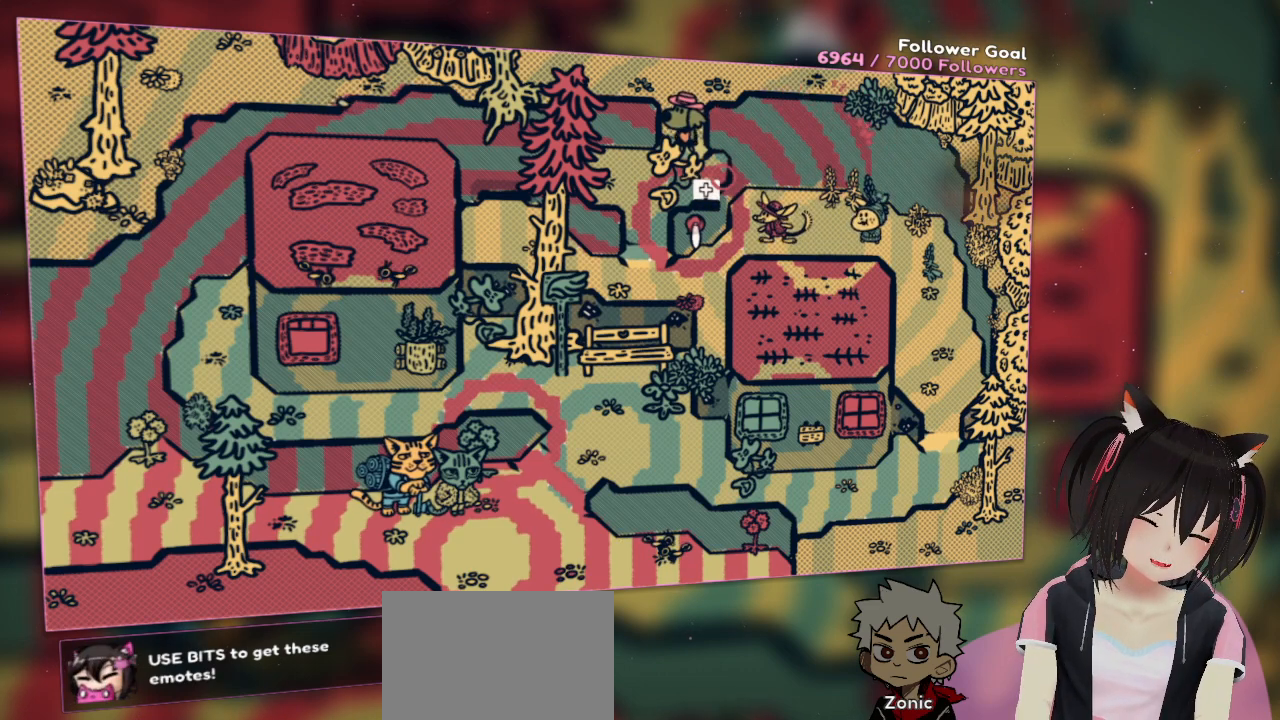
{"buttons": ["R2"], "left_stick": "center", "right_stick": "center", "events": []}
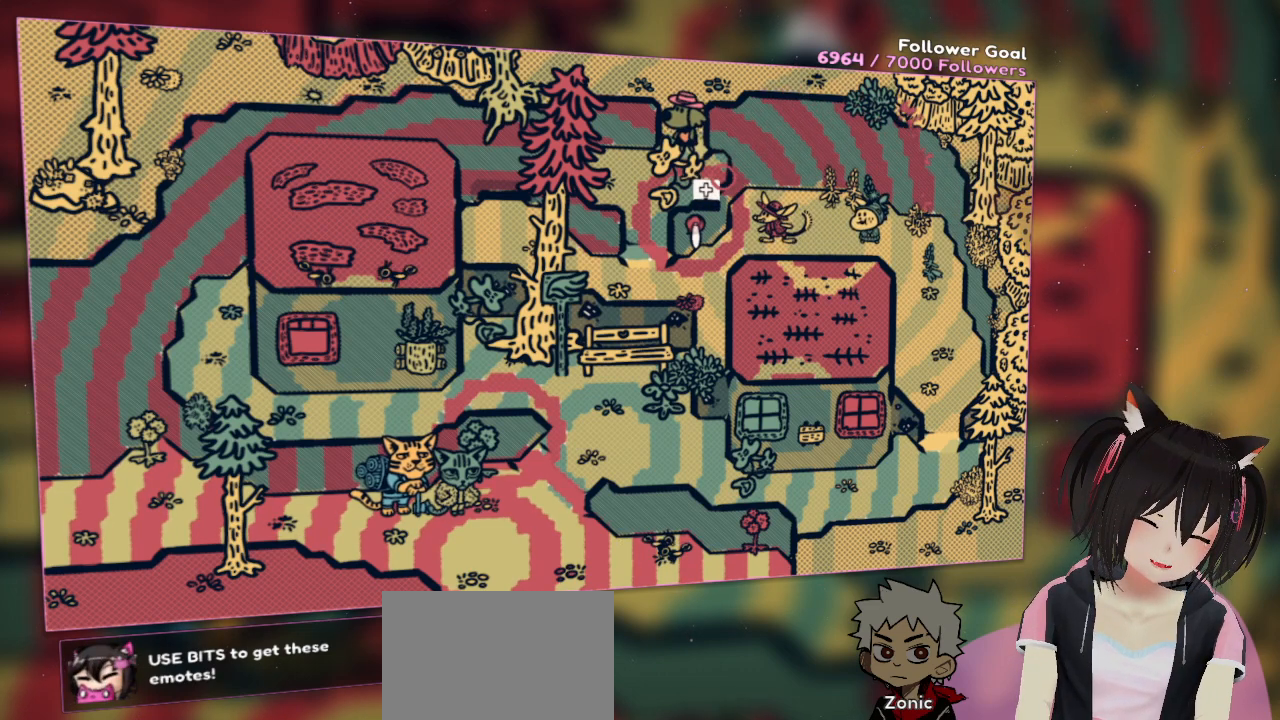
{"buttons": ["R2"], "left_stick": "center", "right_stick": "center", "events": []}
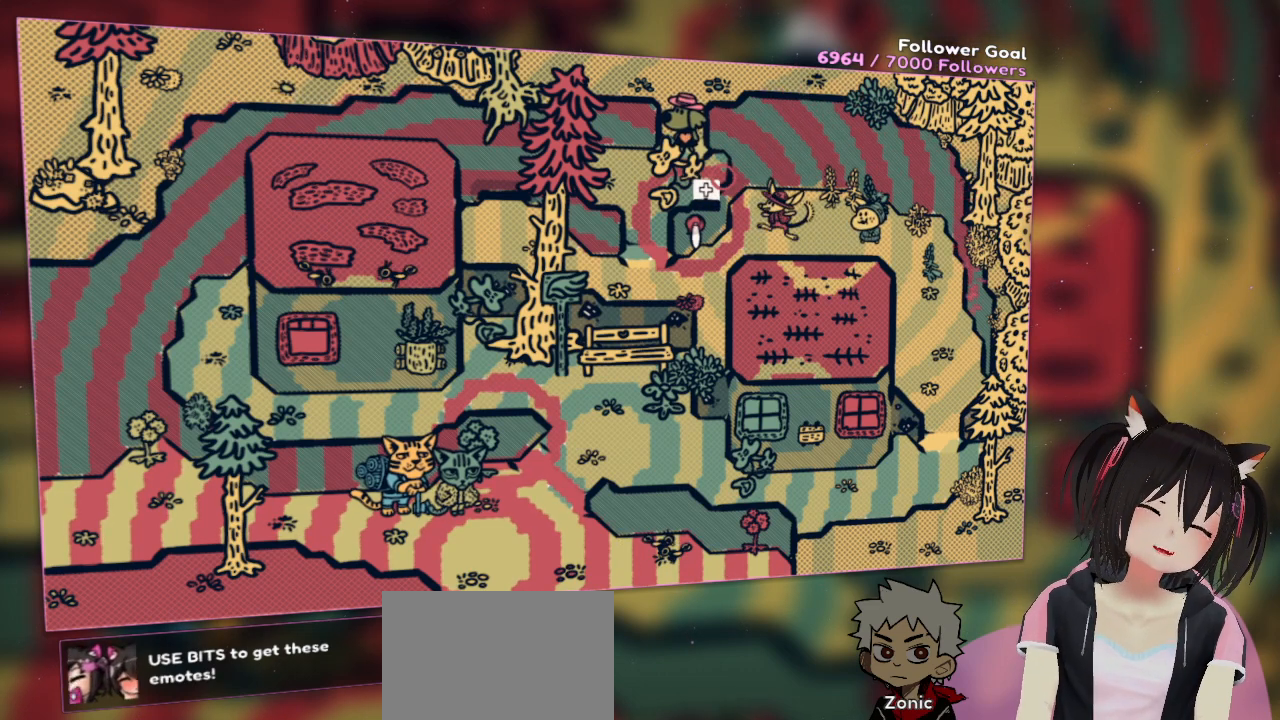
{"buttons": ["R2"], "left_stick": "center", "right_stick": "center", "events": []}
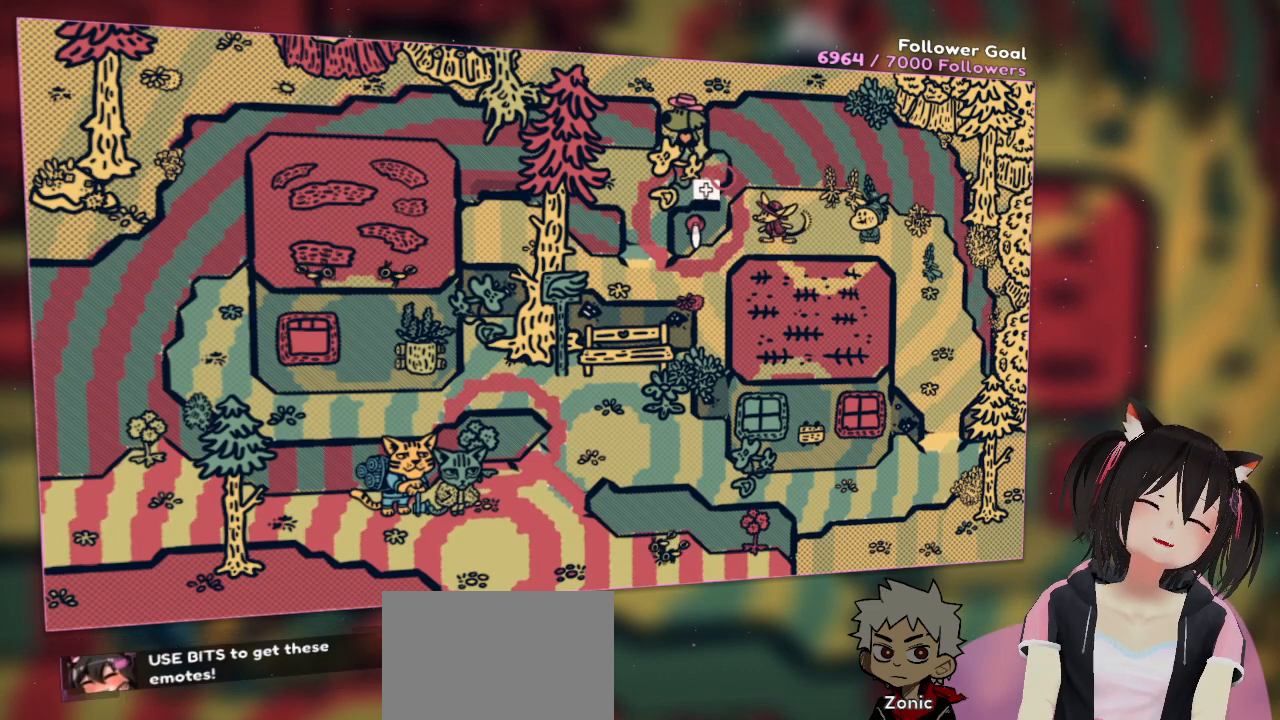
{"buttons": ["R2"], "left_stick": "center", "right_stick": "center", "events": []}